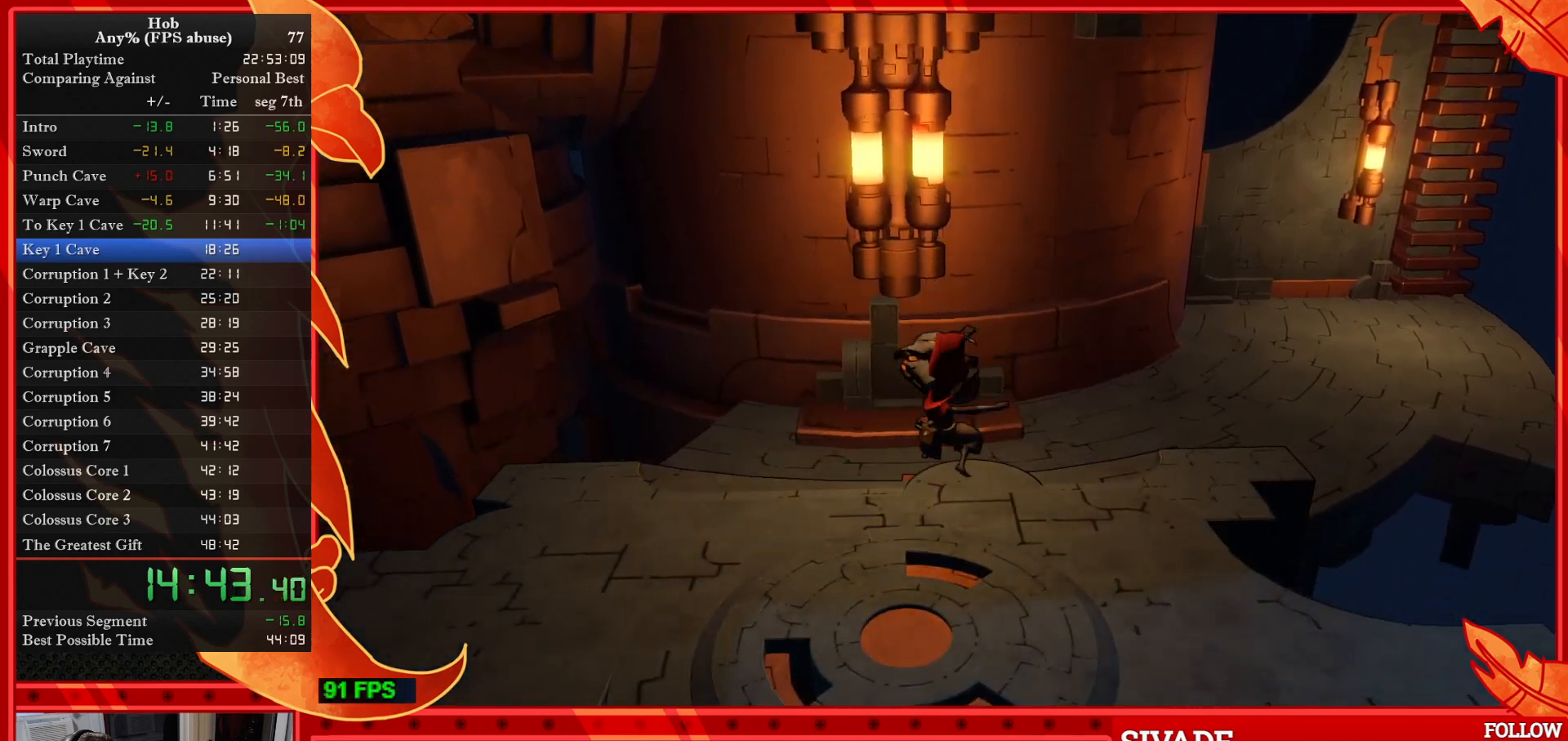
Gameplay with a controller (PlayStation layout); each line is a JSON object with the inputs held at the frame after it. "events" lists button and stick changes between this image and that frame as [ms after this image, input, new state], when the widget could be followed in between. Not read: right_stick.
{"buttons": [], "left_stick": "up-right", "events": [[83, "left_stick", "up-right"]]}
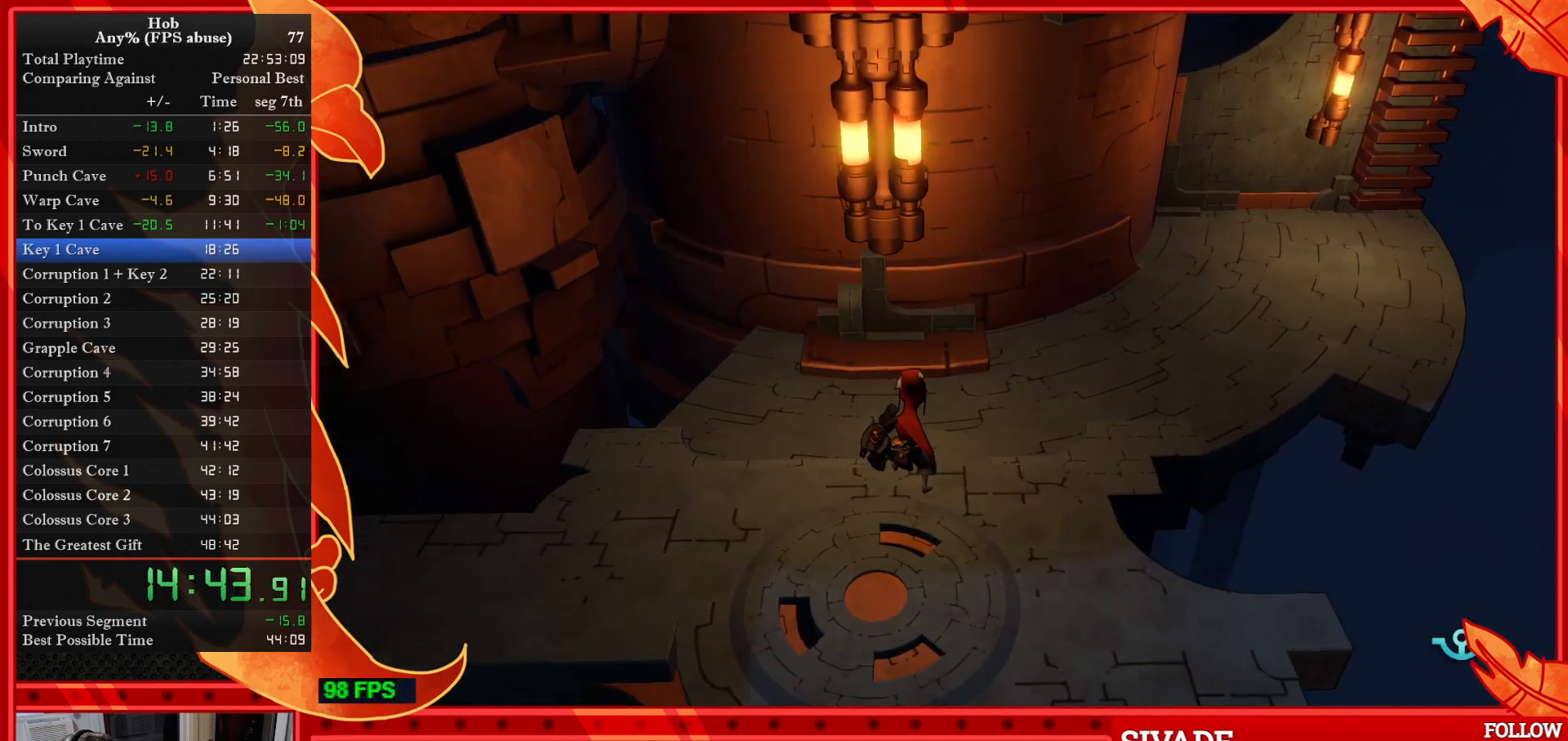
{"buttons": [], "left_stick": "up-right", "events": []}
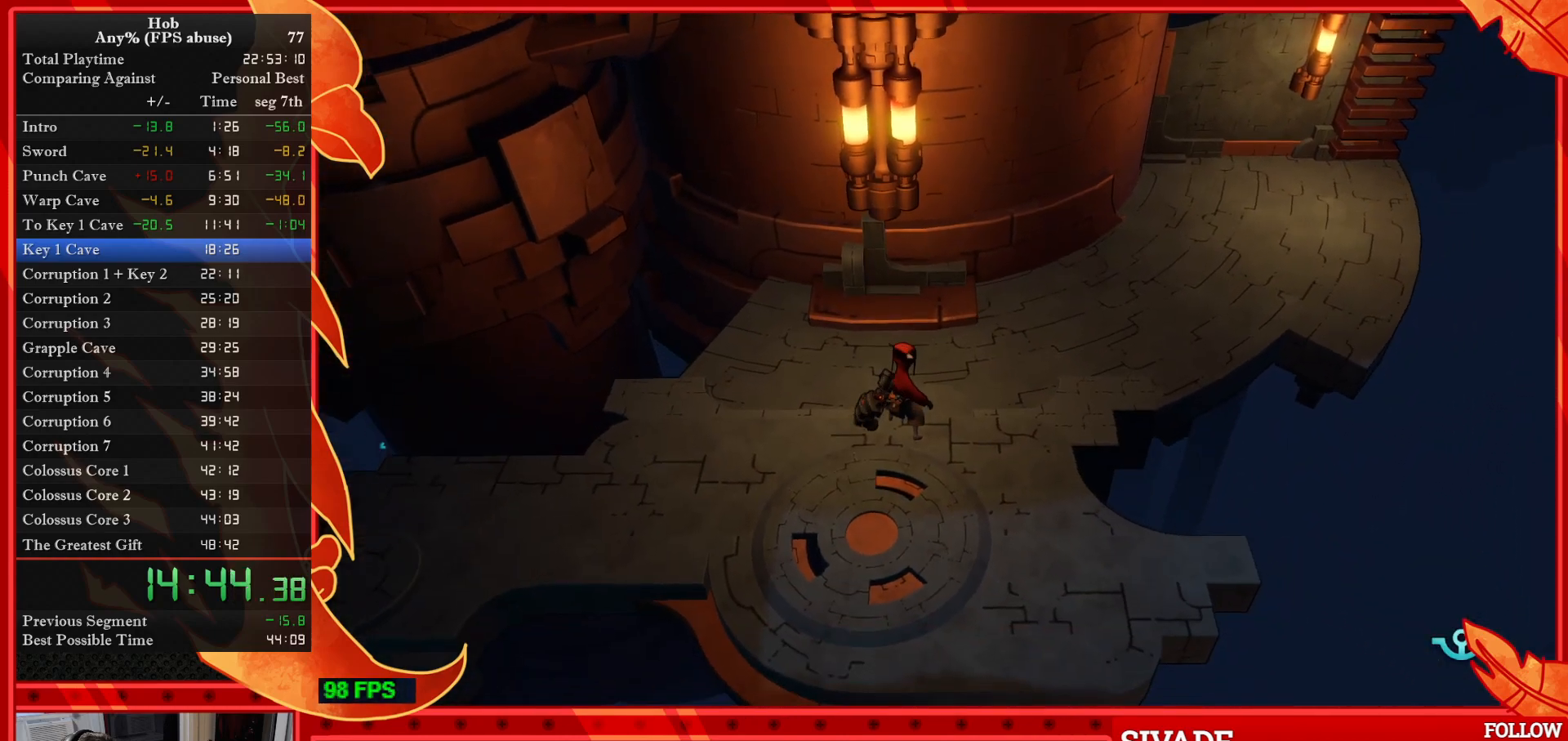
{"buttons": [], "left_stick": "up-right", "events": []}
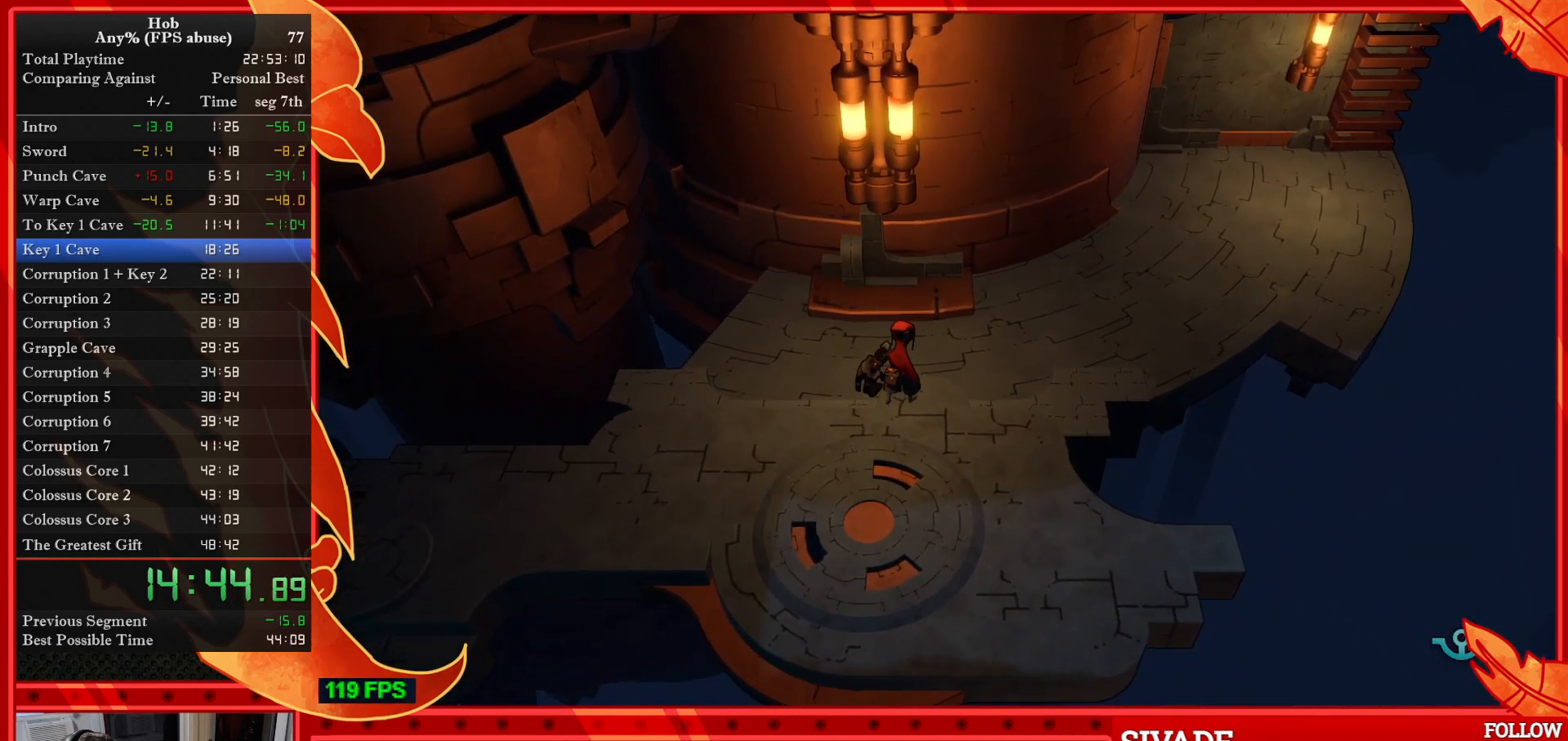
{"buttons": [], "left_stick": "up-right", "events": []}
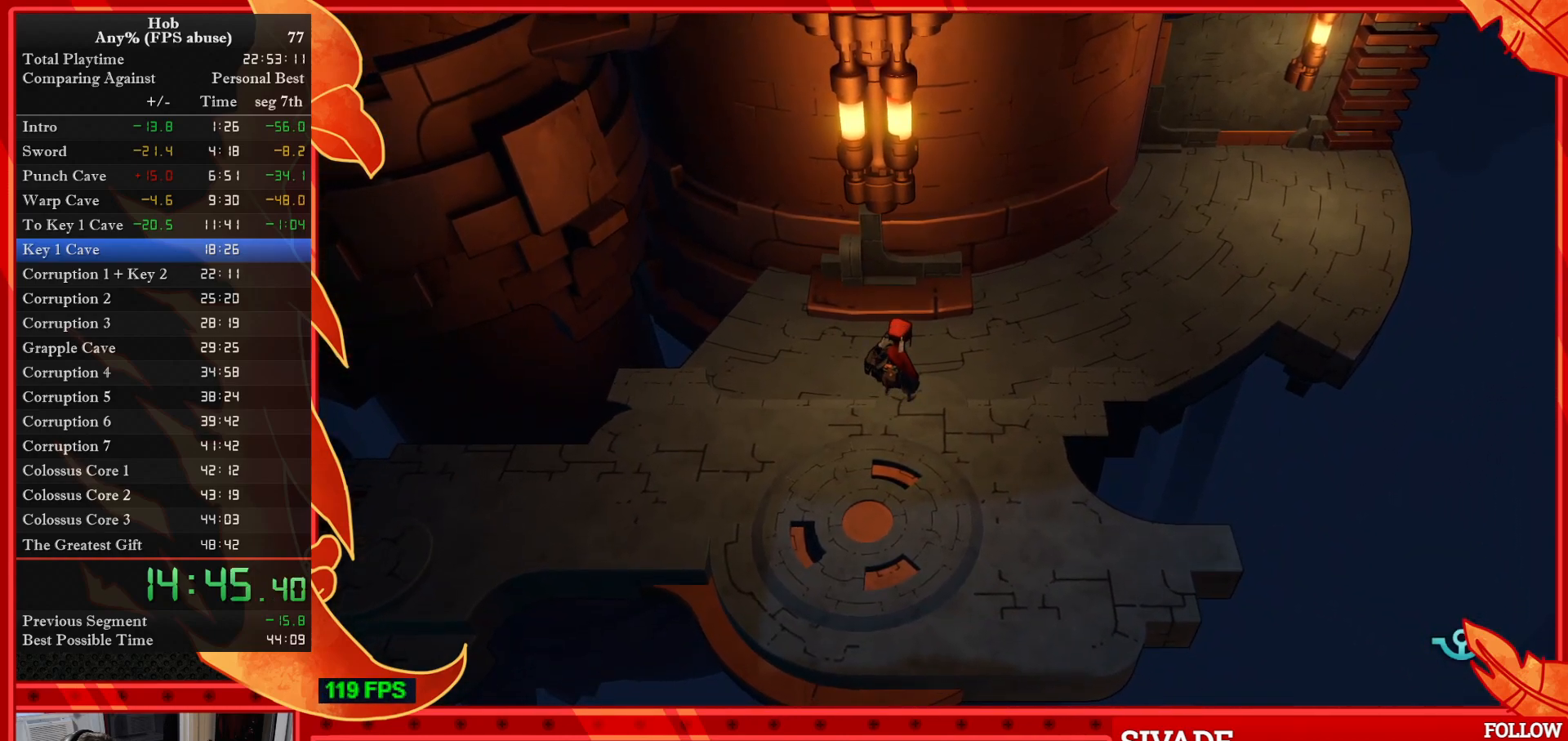
{"buttons": [], "left_stick": "up-right", "events": []}
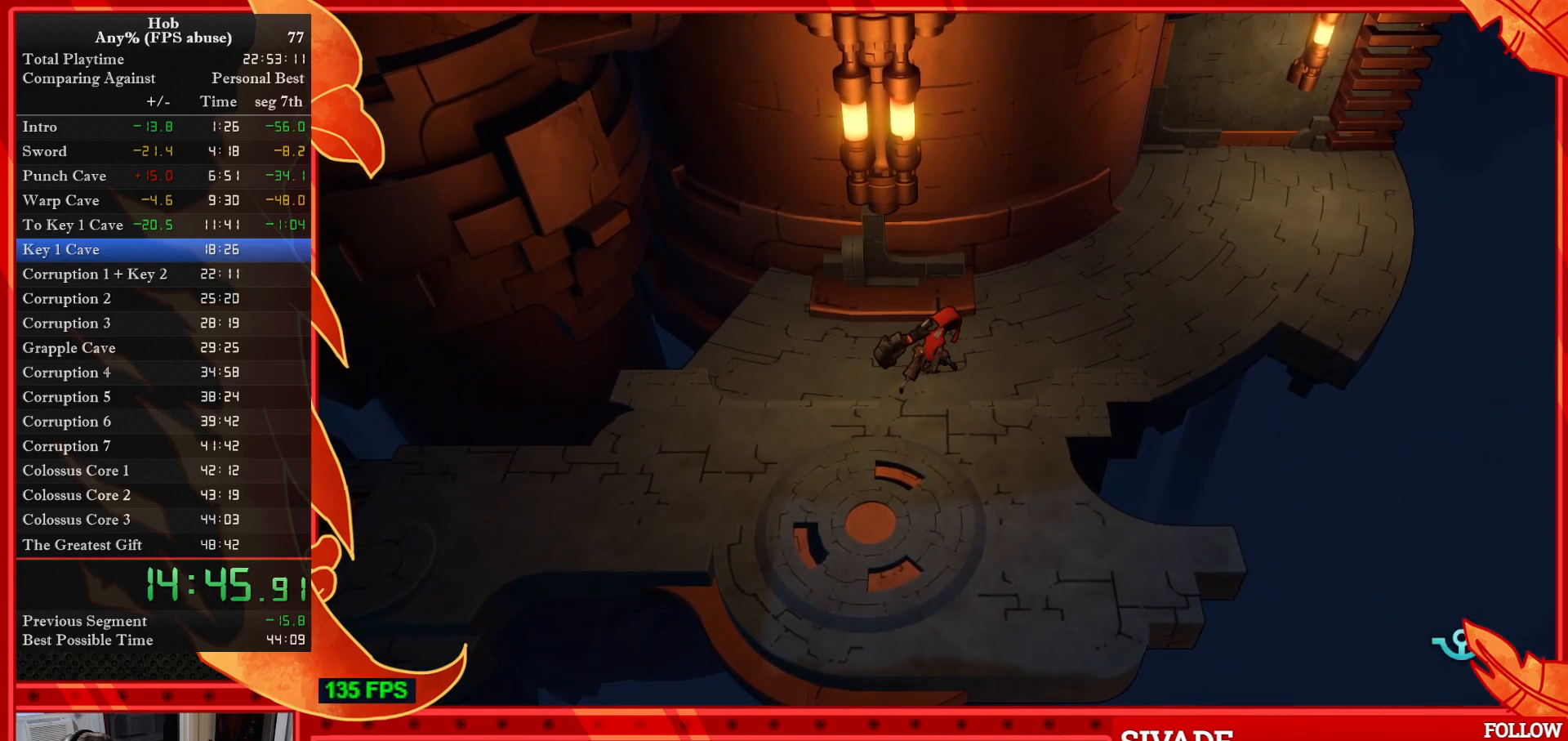
{"buttons": ["R3"], "left_stick": "up-right", "events": [[500, "R3", "down"]]}
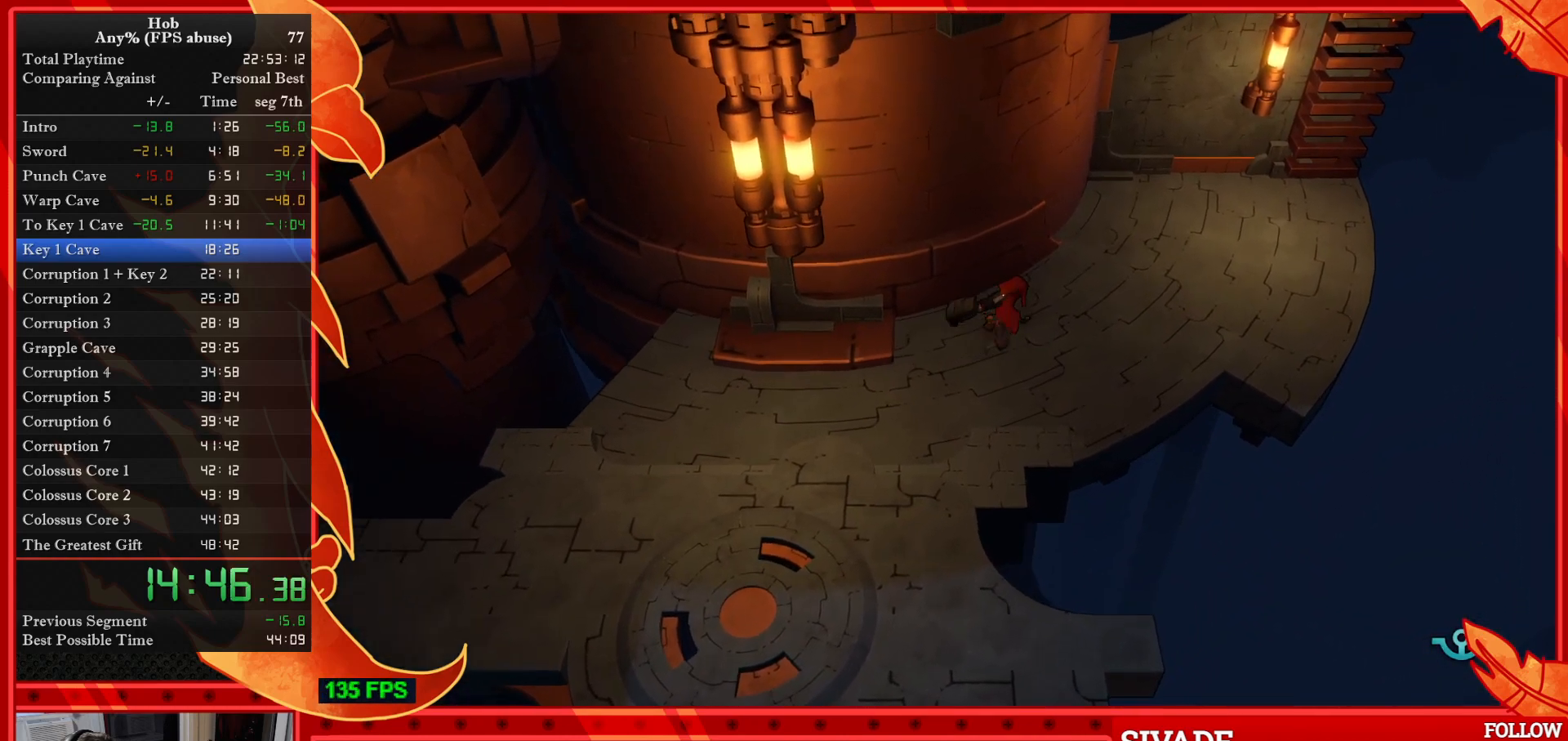
{"buttons": [], "left_stick": "right", "events": [[150, "R3", "up"], [450, "left_stick", "right"]]}
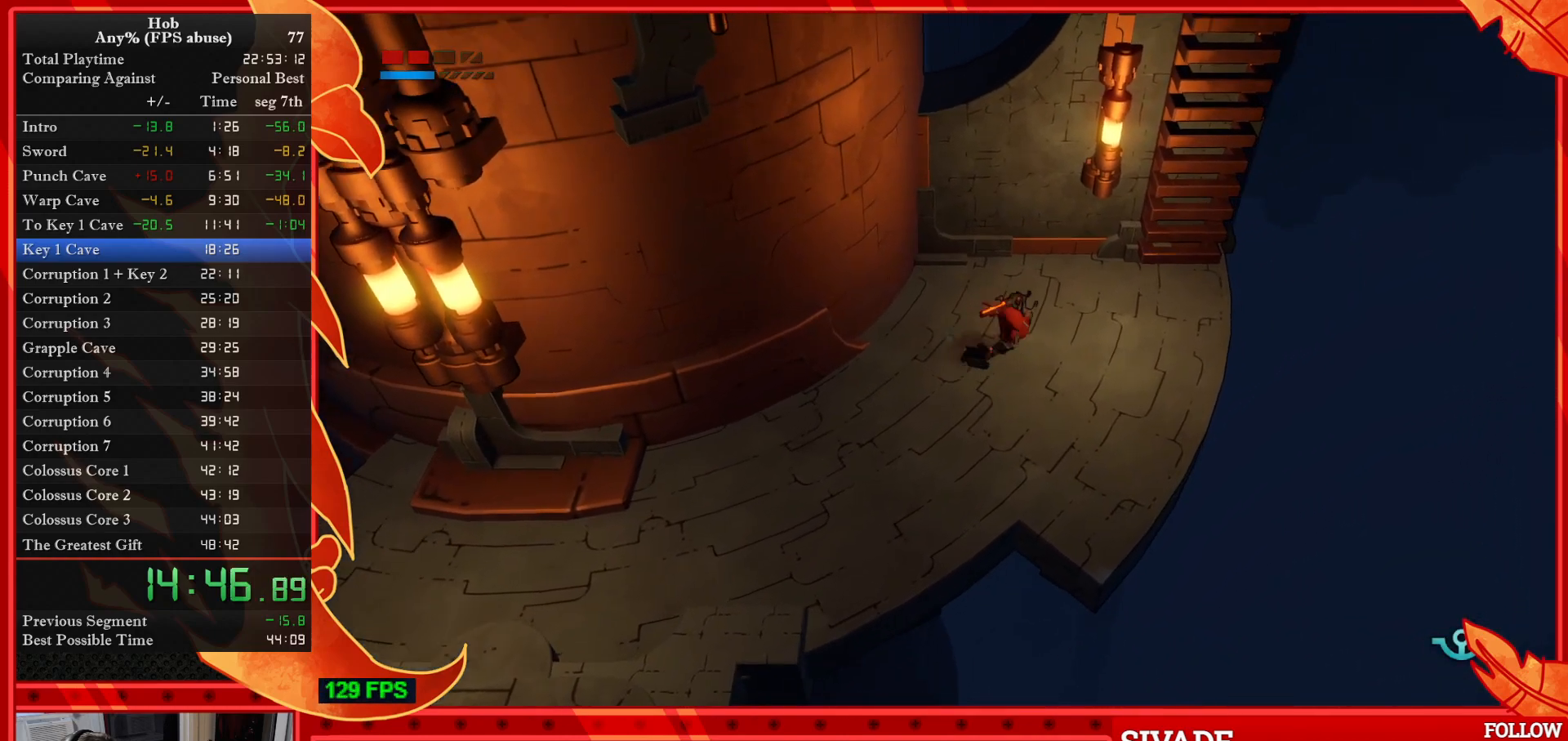
{"buttons": [], "left_stick": "up", "events": [[467, "left_stick", "up"]]}
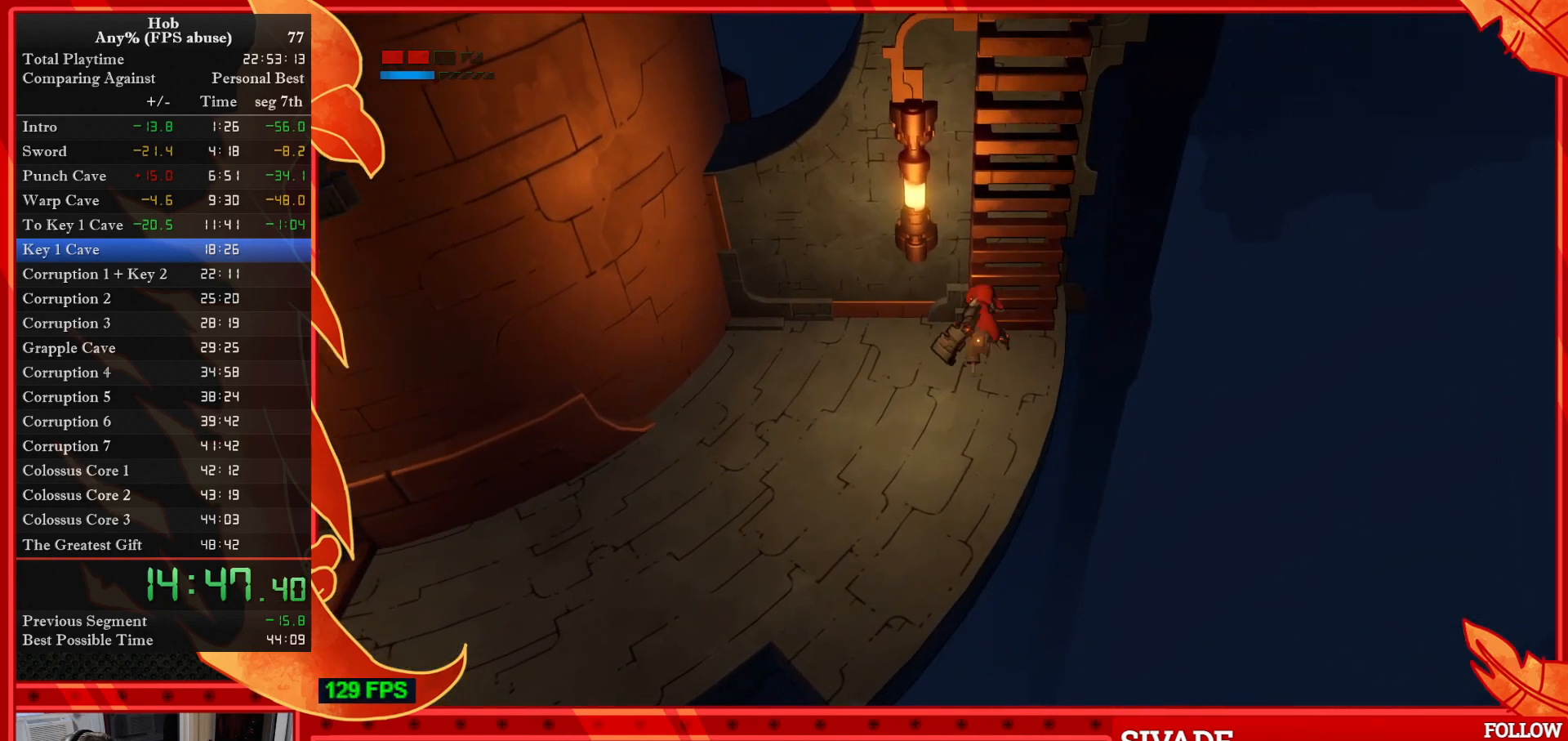
{"buttons": [], "left_stick": "up", "events": []}
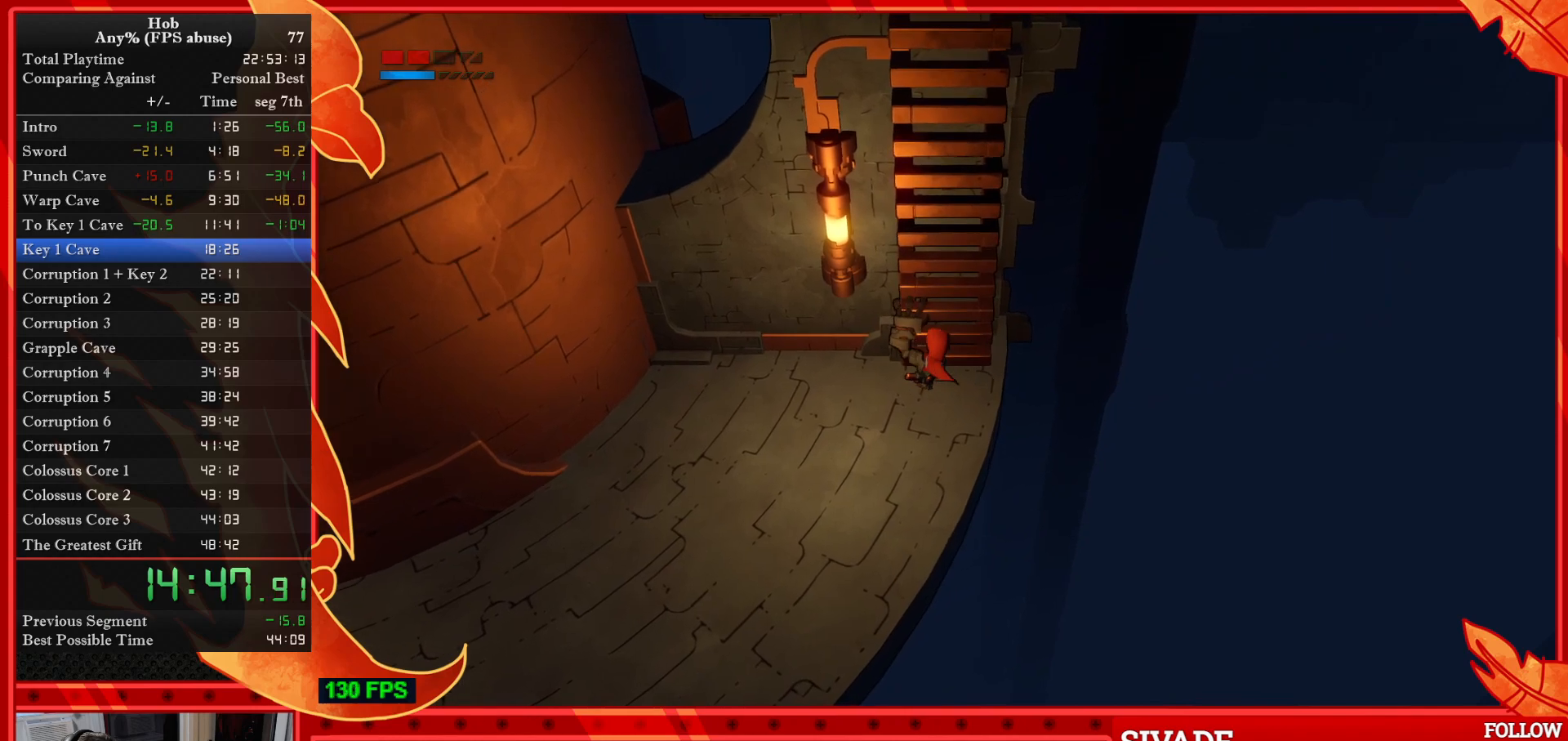
{"buttons": [], "left_stick": "up", "events": []}
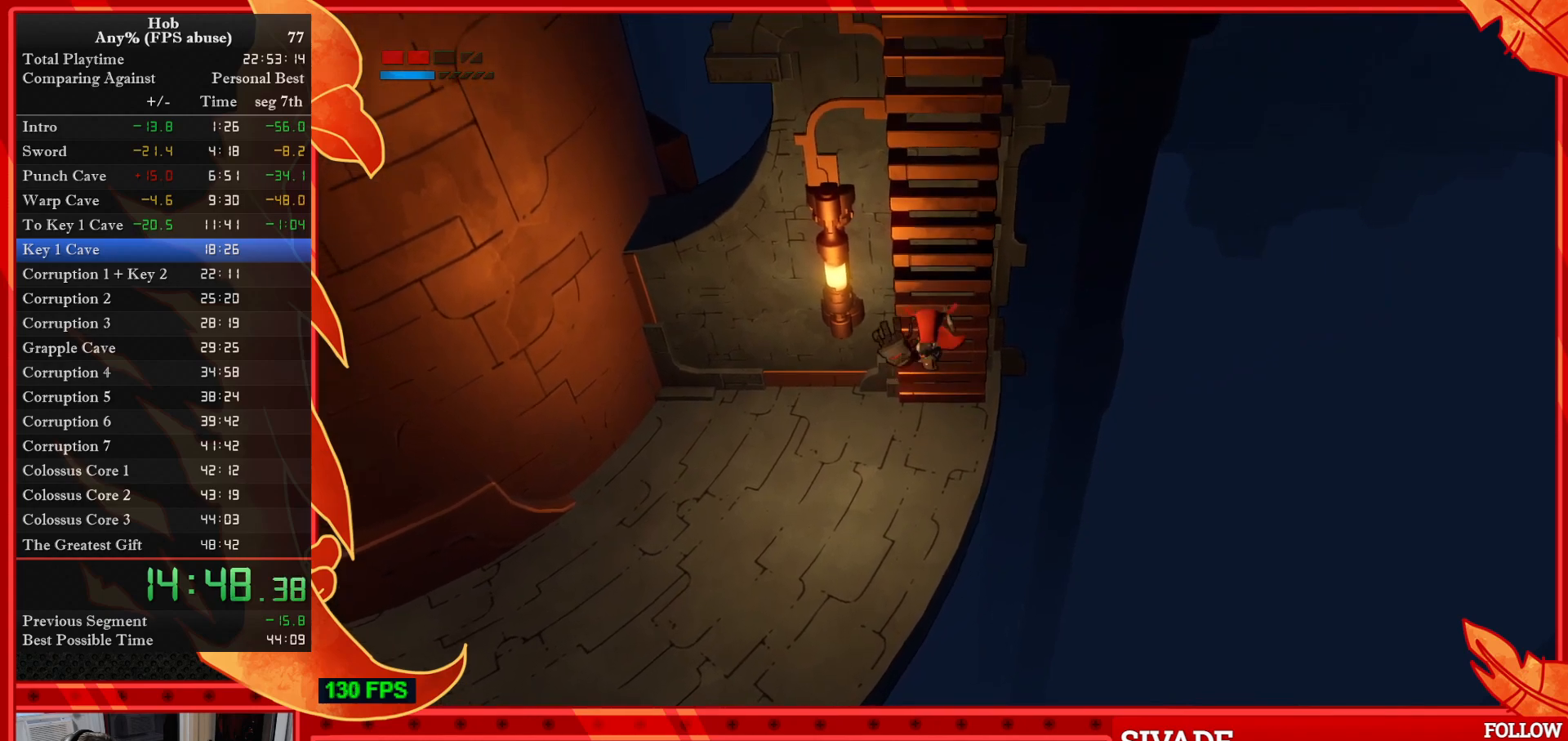
{"buttons": [], "left_stick": "up", "events": []}
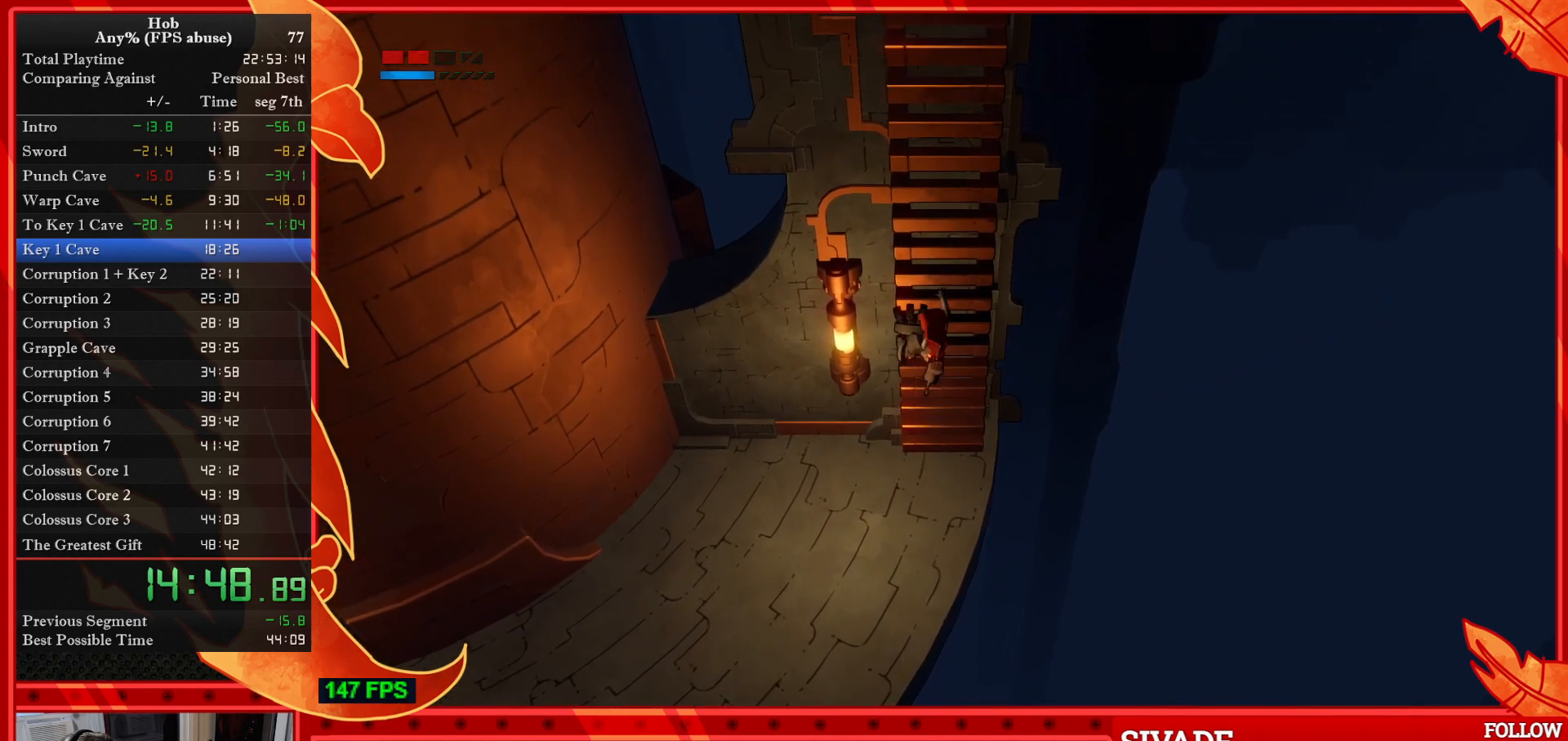
{"buttons": [], "left_stick": "up", "events": []}
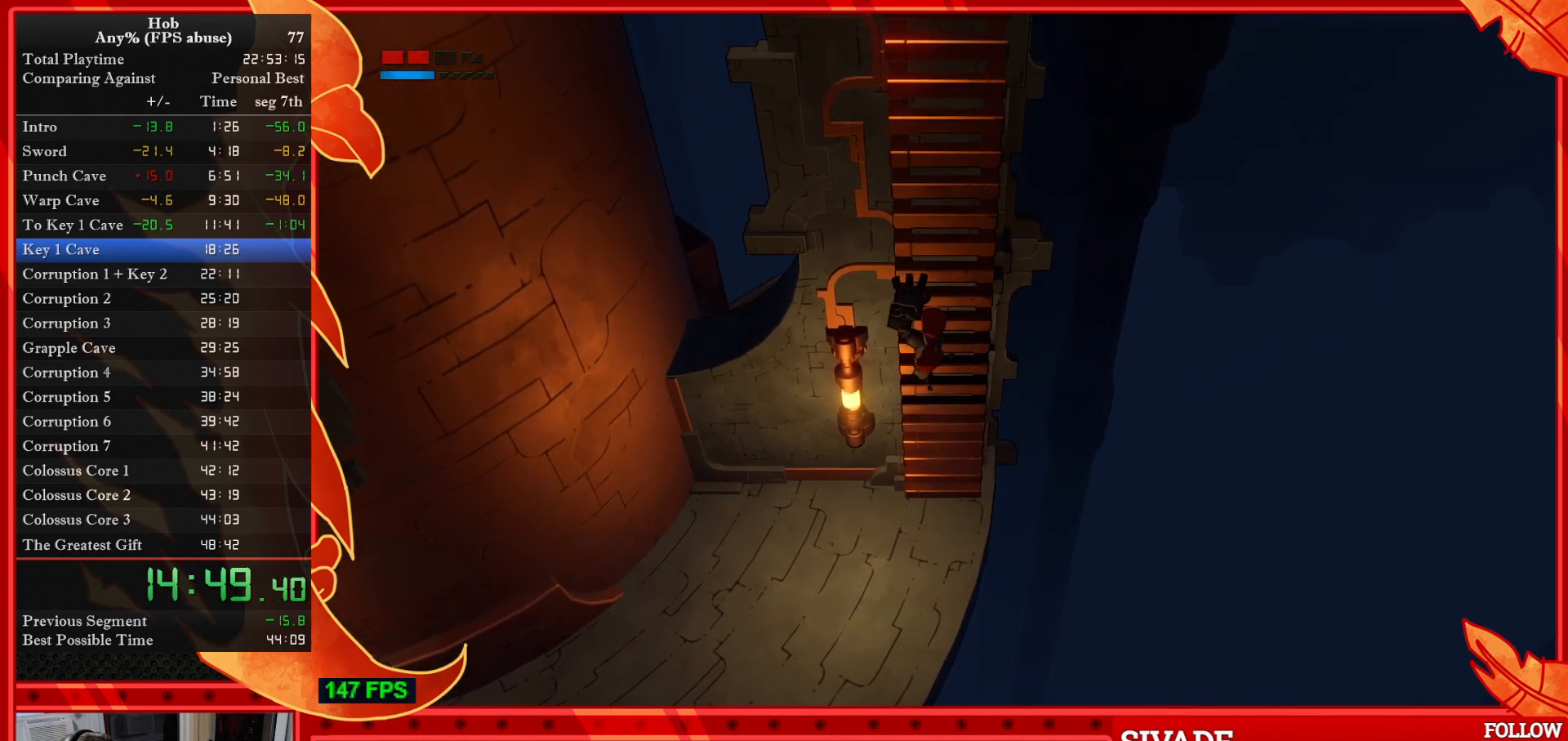
{"buttons": [], "left_stick": "up", "events": []}
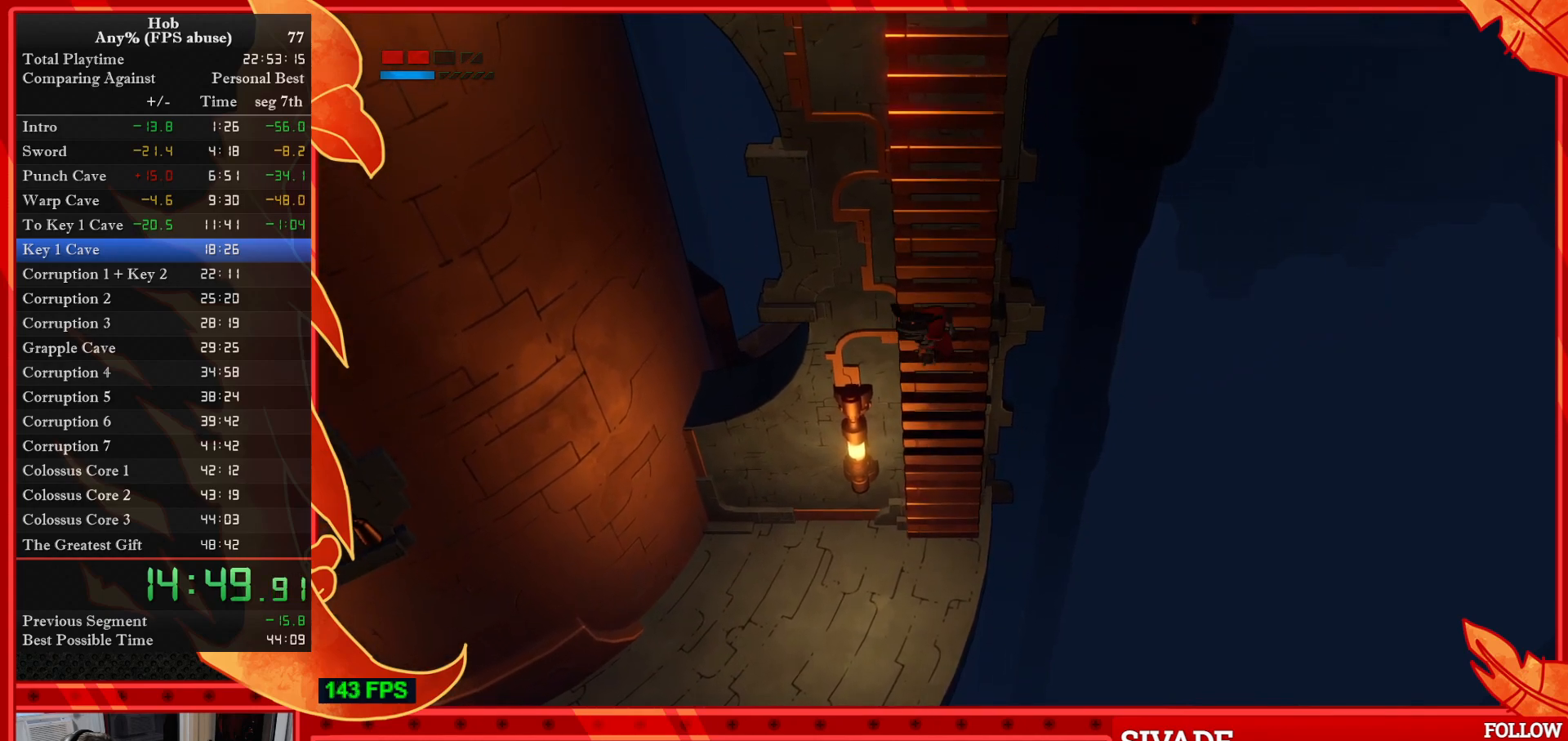
{"buttons": [], "left_stick": "up", "events": []}
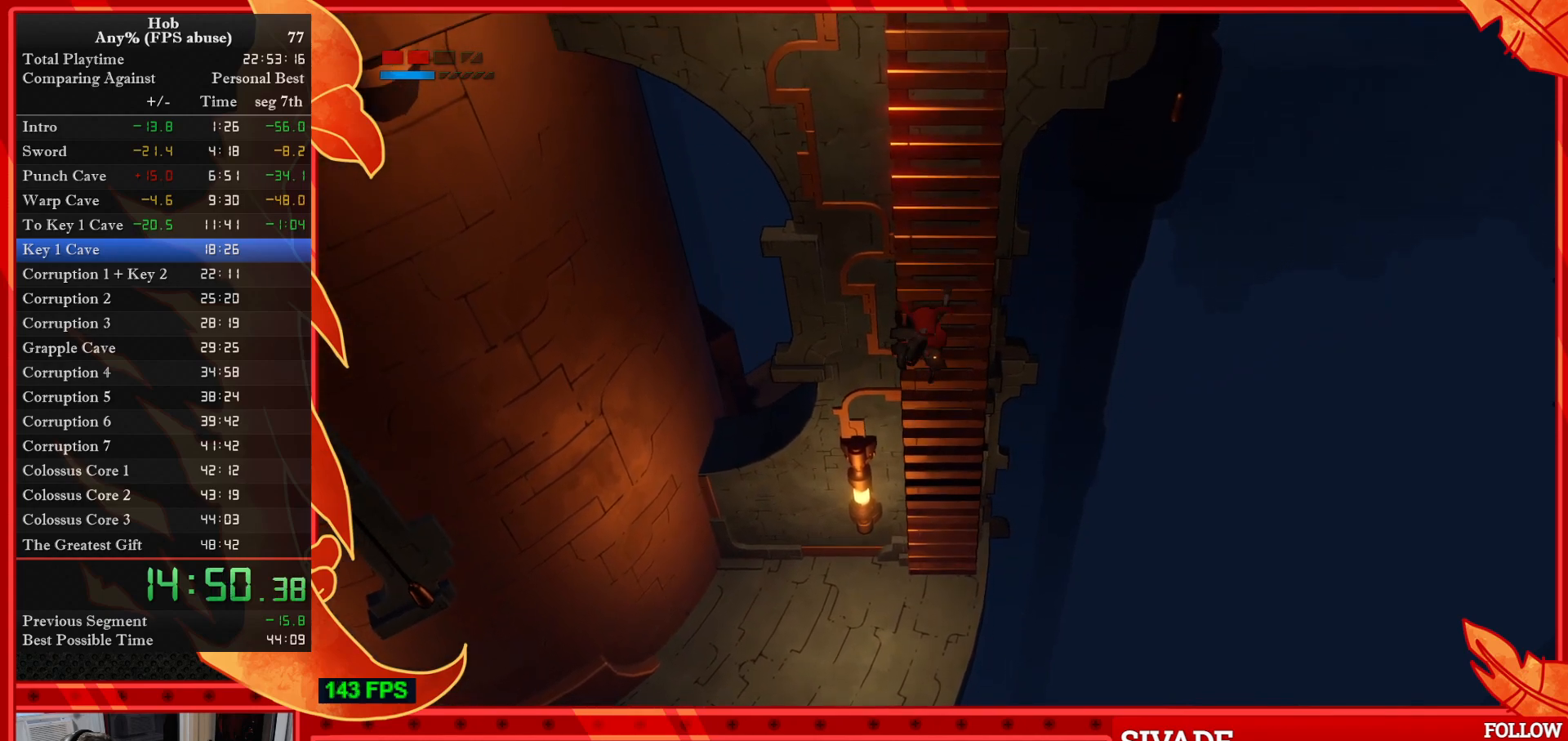
{"buttons": [], "left_stick": "up", "events": []}
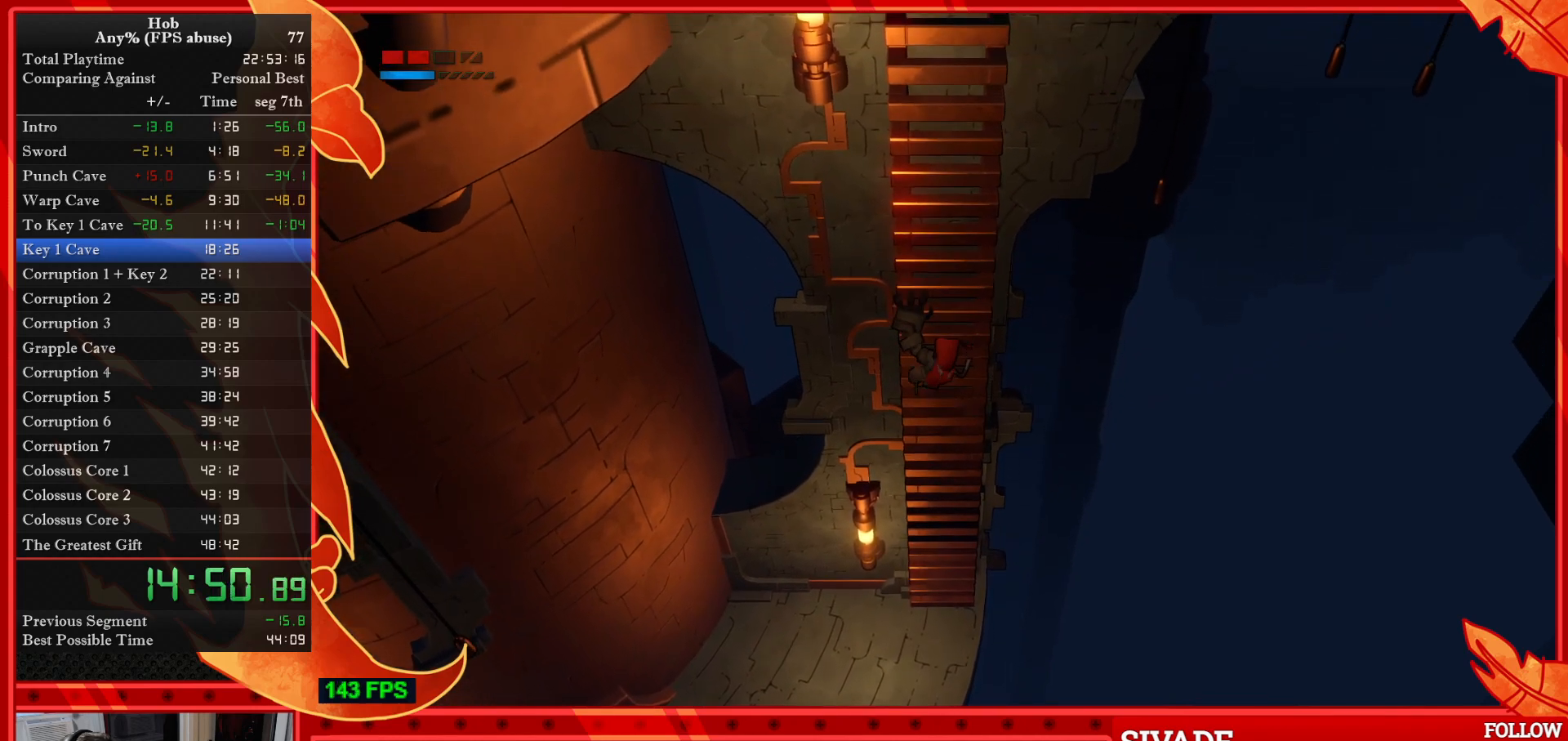
{"buttons": [], "left_stick": "up", "events": []}
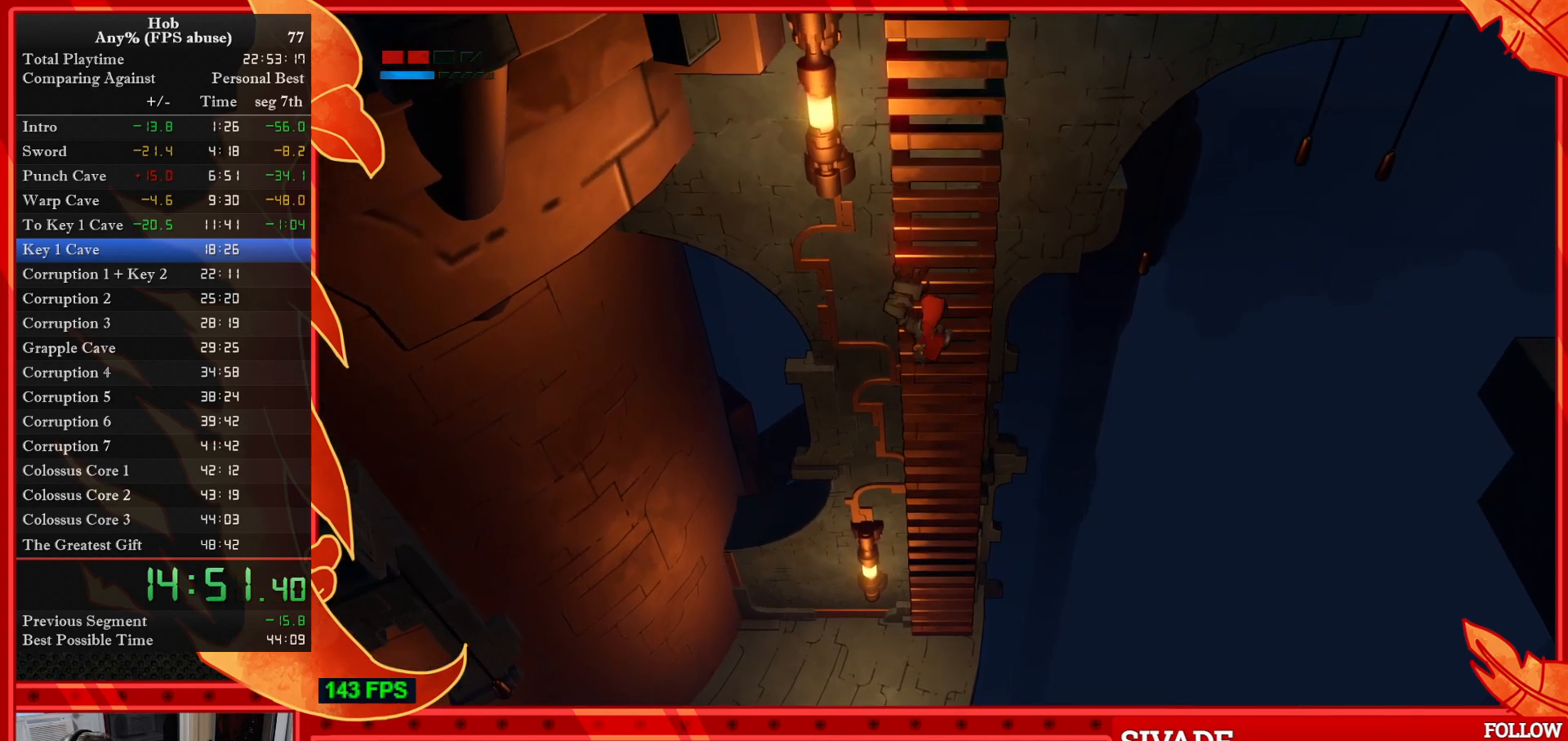
{"buttons": [], "left_stick": "up", "events": []}
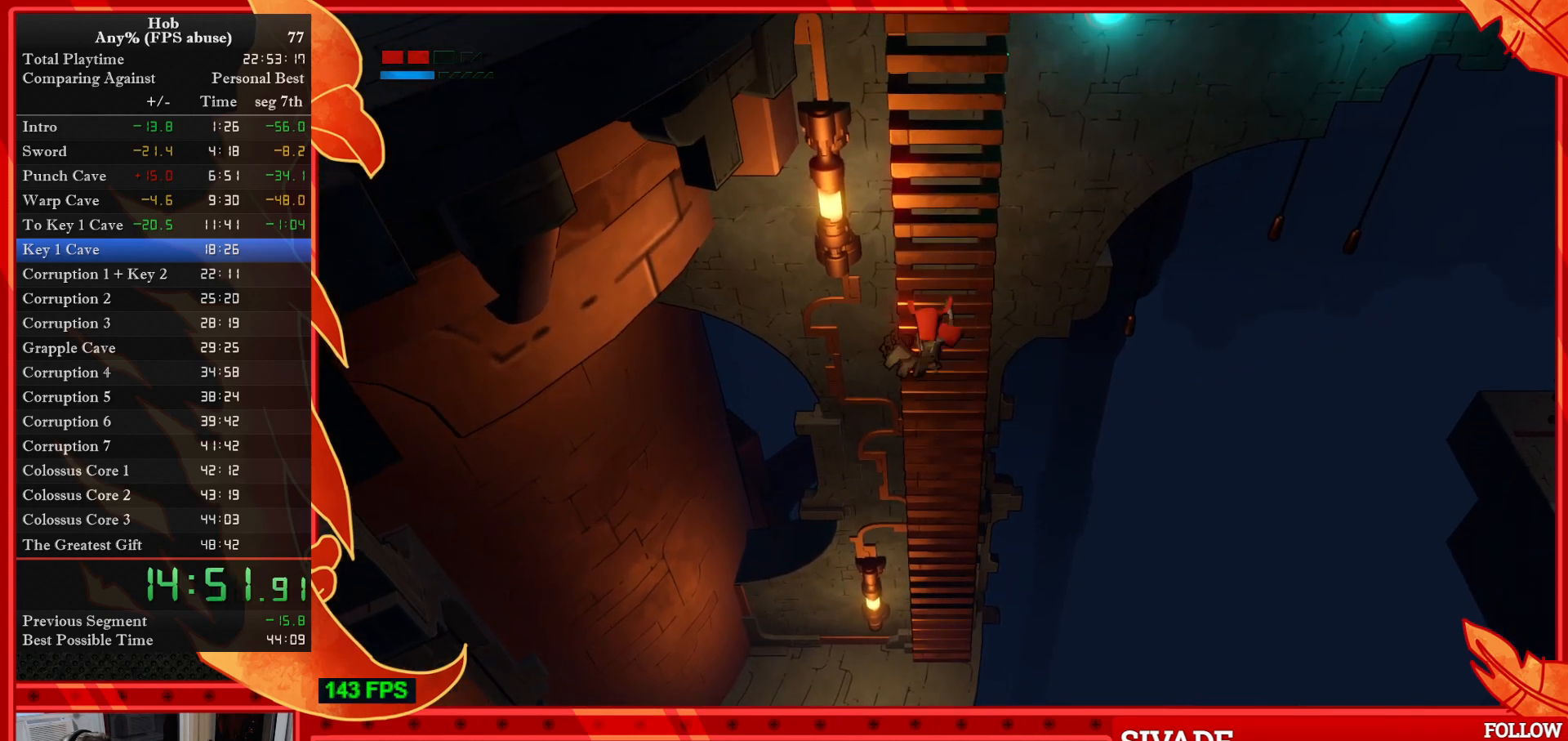
{"buttons": [], "left_stick": "up", "events": []}
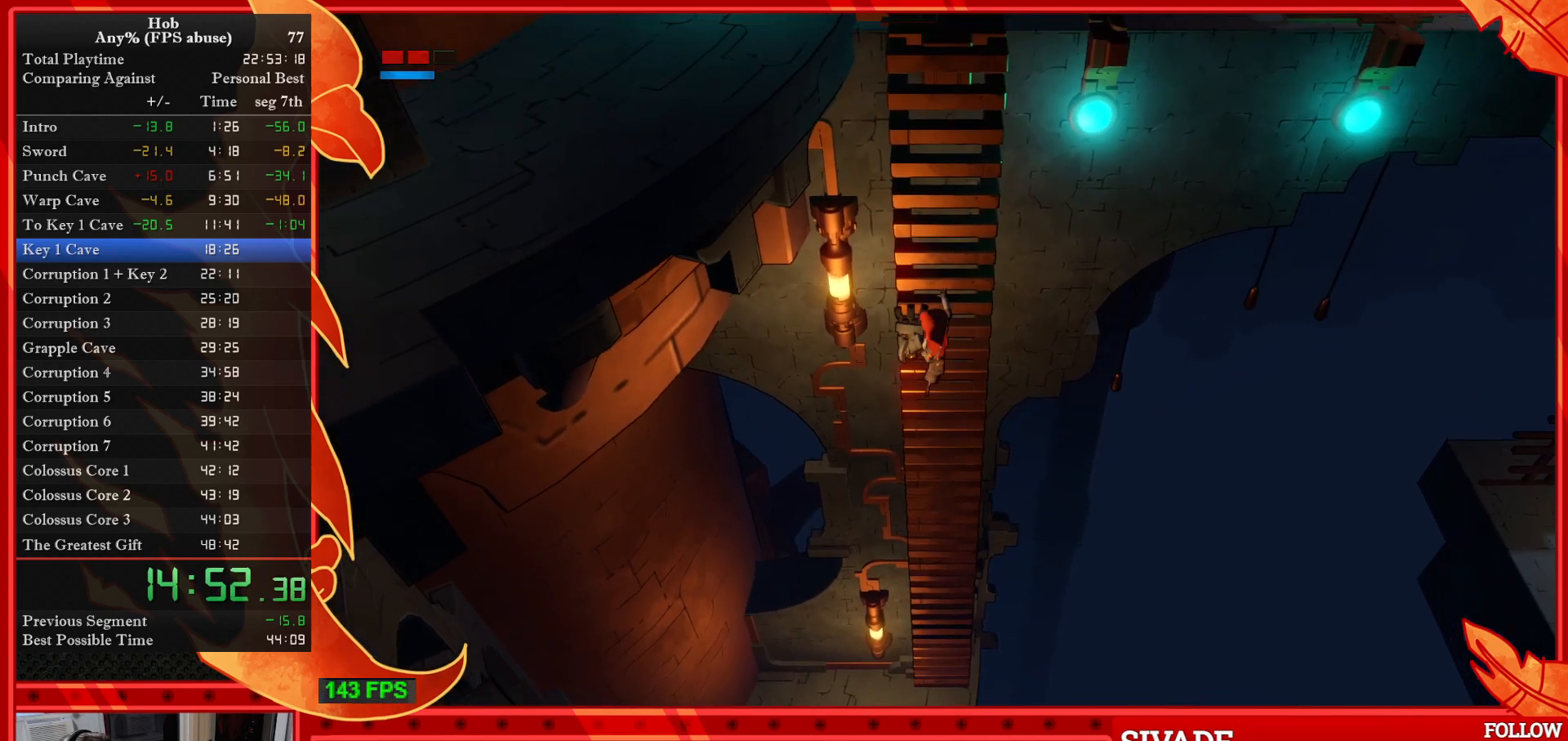
{"buttons": [], "left_stick": "up", "events": []}
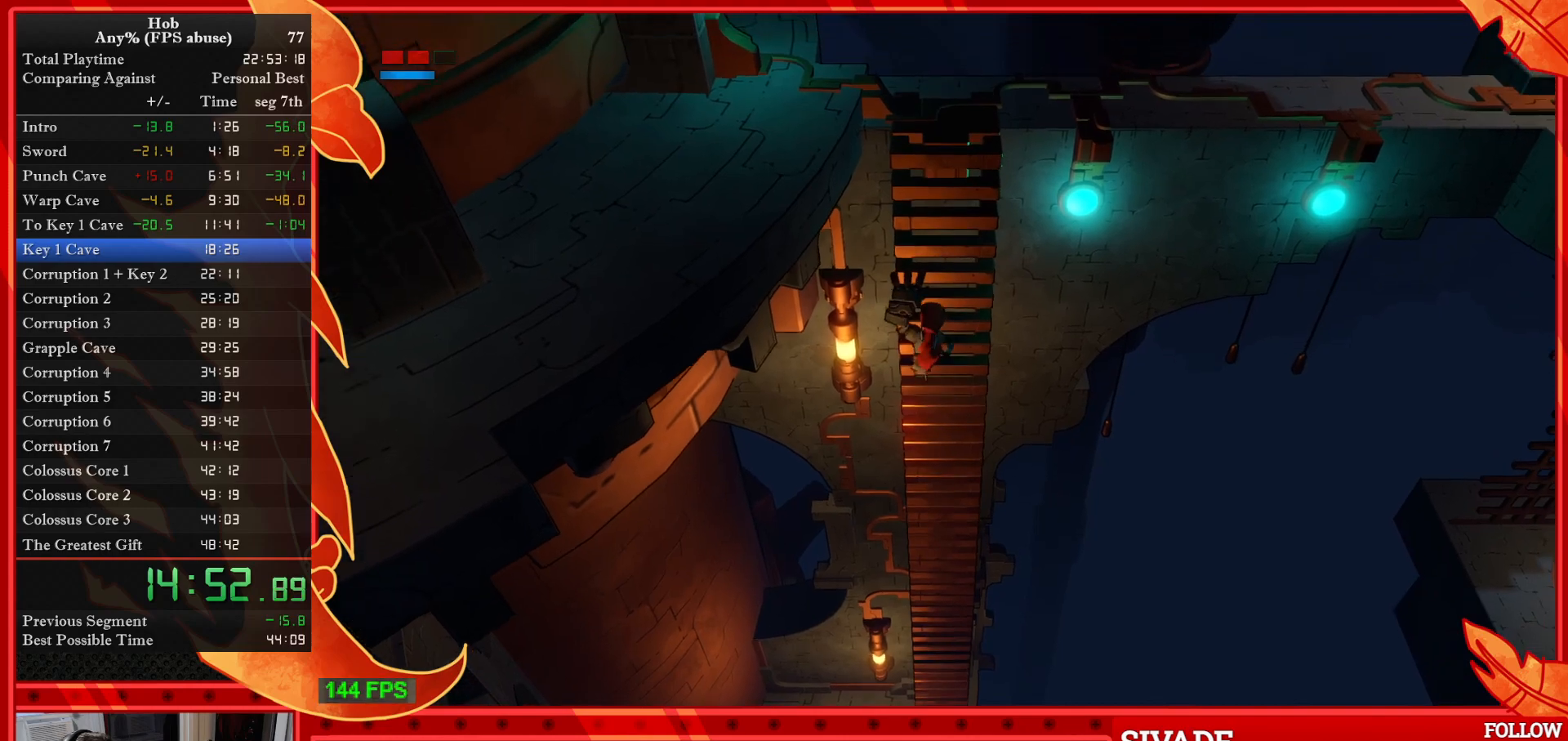
{"buttons": [], "left_stick": "up", "events": []}
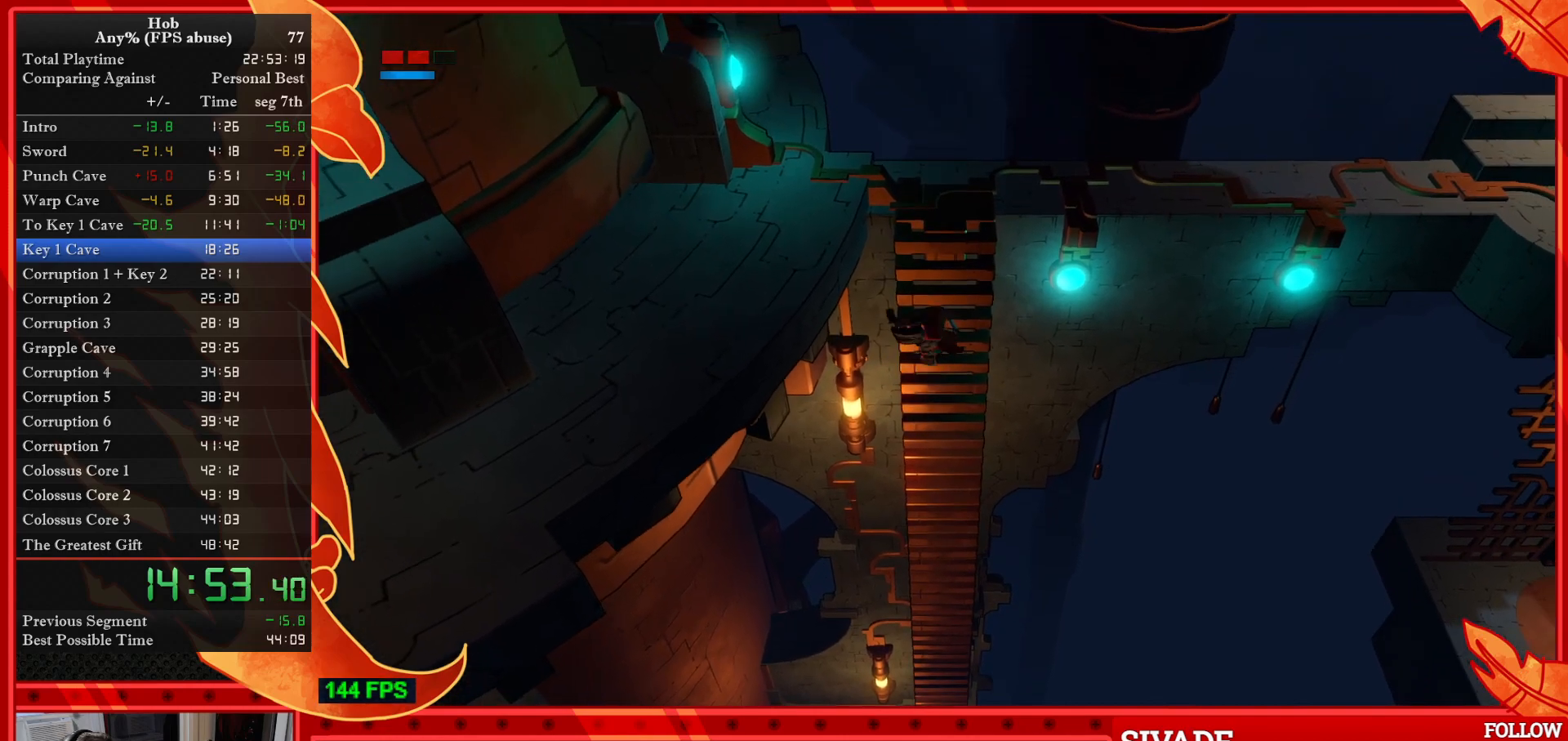
{"buttons": [], "left_stick": "up", "events": []}